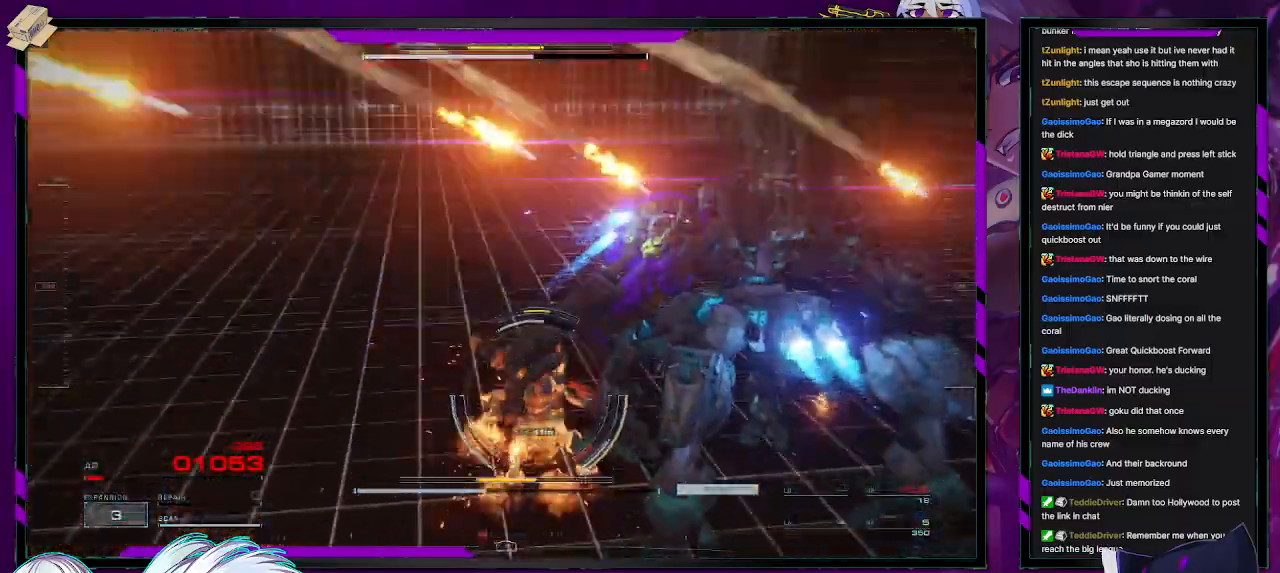
Gameplay with a controller (Xbox layout); each line is a JSON object with the inputs held at the frame after it. "events" lists button and stick changes between this image and that frame as [ms after this image, input, new state], when the widget could be followed in between.
{"buttons": ["R2"], "left_stick": "up-left", "right_stick": "center", "events": [[17, "right_stick", "center"], [183, "left_stick", "up"], [233, "L3", "down"], [283, "Y", "down"], [333, "left_stick", "up-left"], [417, "L3", "up"], [417, "Y", "up"]]}
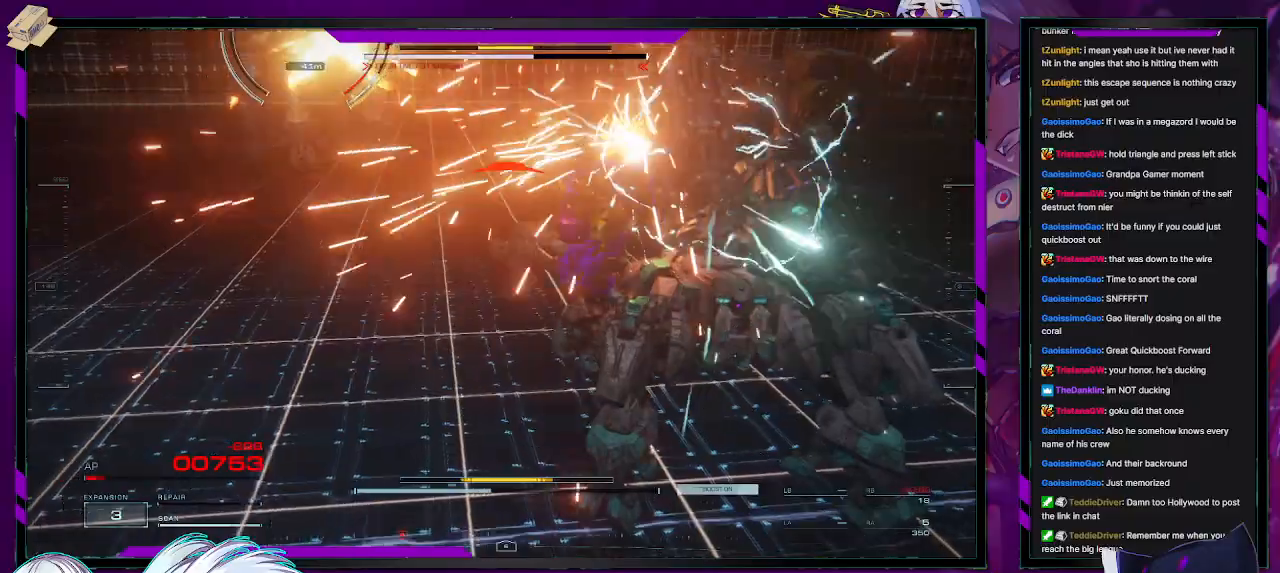
{"buttons": ["R2"], "left_stick": "up-left", "right_stick": "center", "events": [[133, "right_stick", "left"], [250, "right_stick", "up-left"], [450, "right_stick", "center"]]}
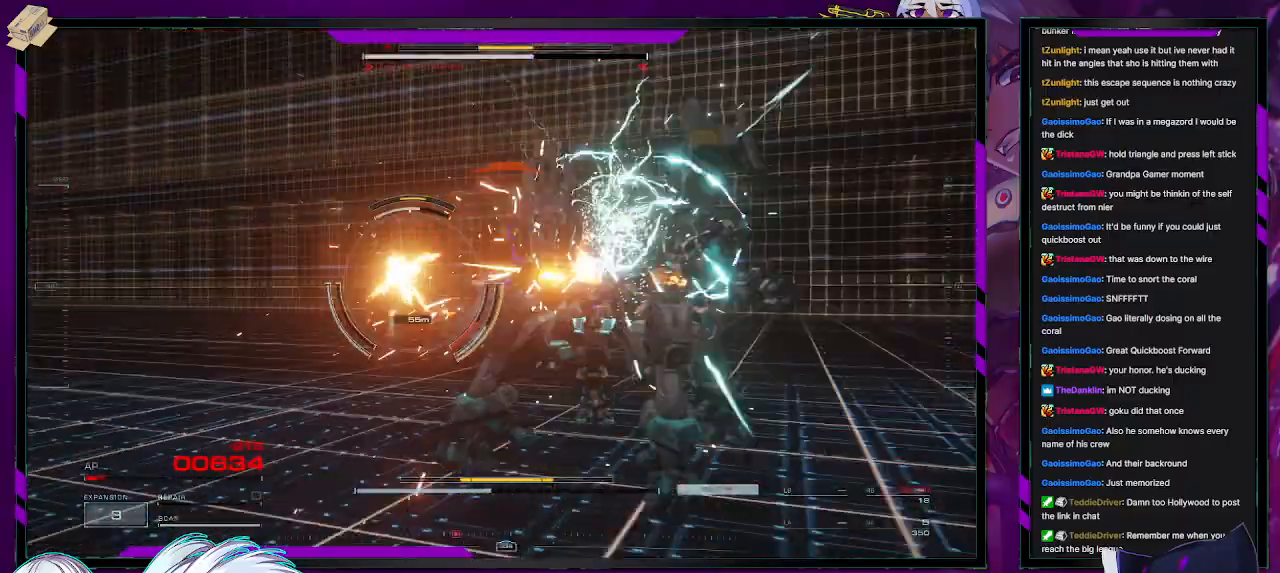
{"buttons": ["R2"], "left_stick": "up", "right_stick": "center", "events": [[33, "right_stick", "down-left"], [267, "right_stick", "center"], [367, "left_stick", "up"]]}
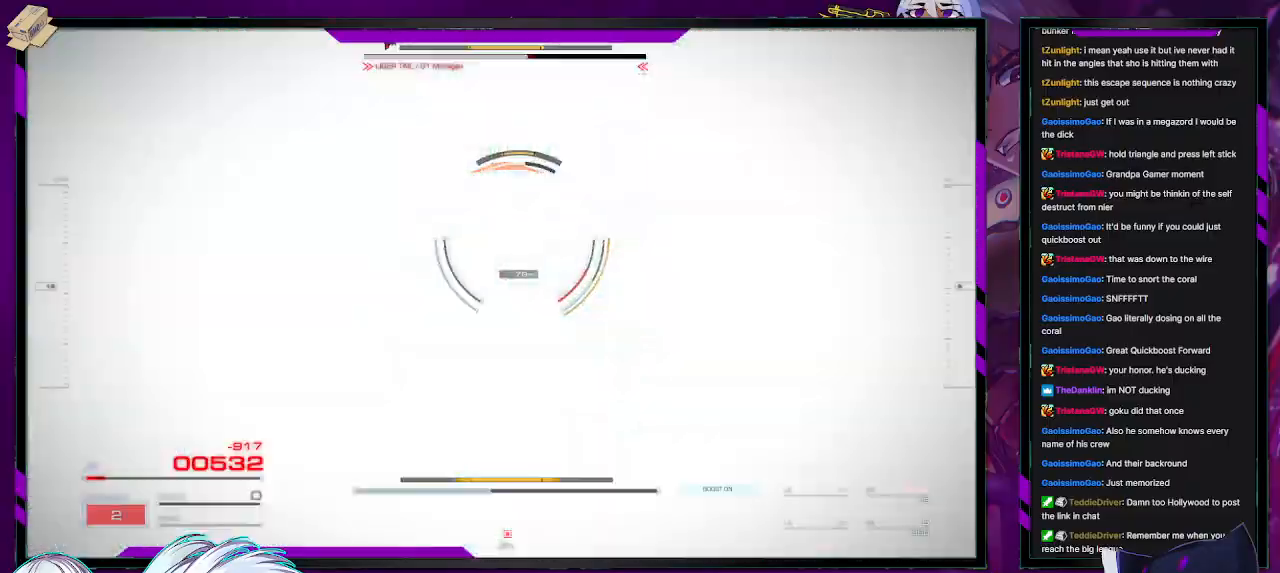
{"buttons": ["X", "R2"], "left_stick": "up-right", "right_stick": "center", "events": [[133, "right_stick", "down-left"], [250, "right_stick", "center"], [400, "X", "down"], [400, "left_stick", "up-right"]]}
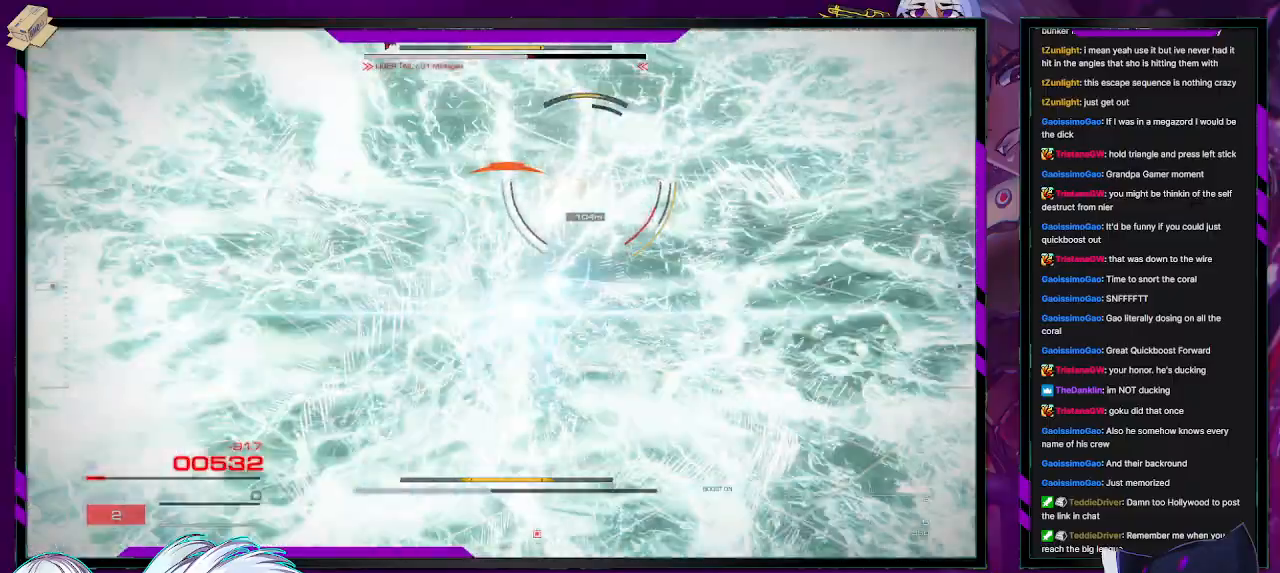
{"buttons": ["R2"], "left_stick": "up-right", "right_stick": "center", "events": [[33, "X", "up"], [67, "left_stick", "up"], [350, "left_stick", "up-right"], [367, "X", "down"], [450, "X", "up"]]}
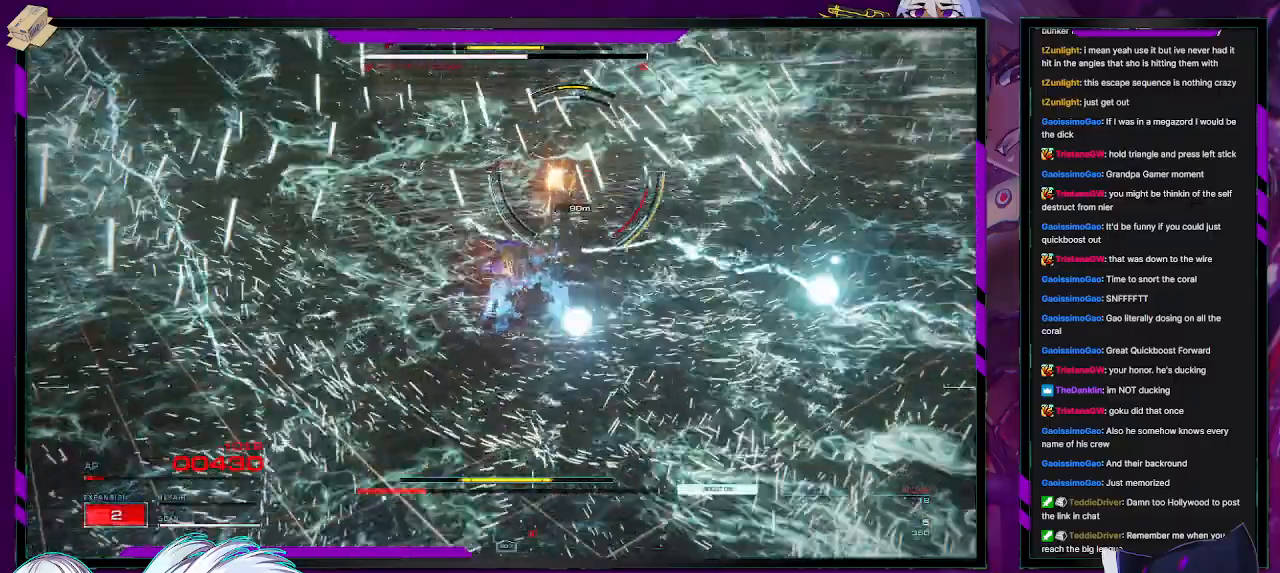
{"buttons": ["L2", "R2"], "left_stick": "up-right", "right_stick": "center", "events": [[500, "L2", "down"]]}
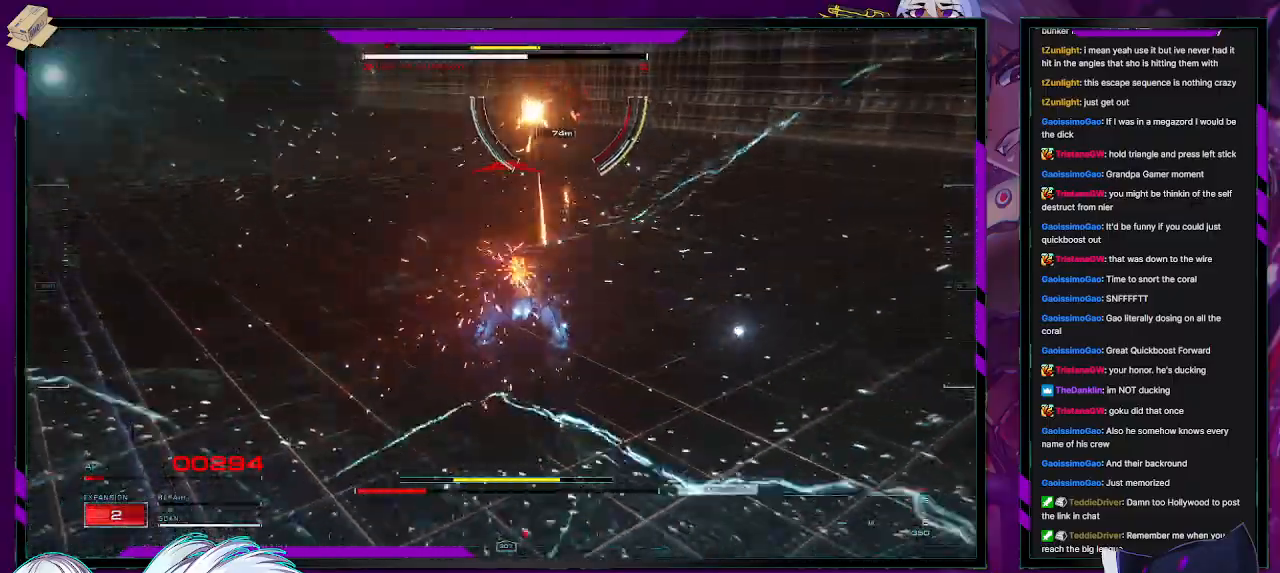
{"buttons": ["L2", "R2"], "left_stick": "up-right", "right_stick": "center", "events": [[33, "right_stick", "up"], [233, "right_stick", "center"]]}
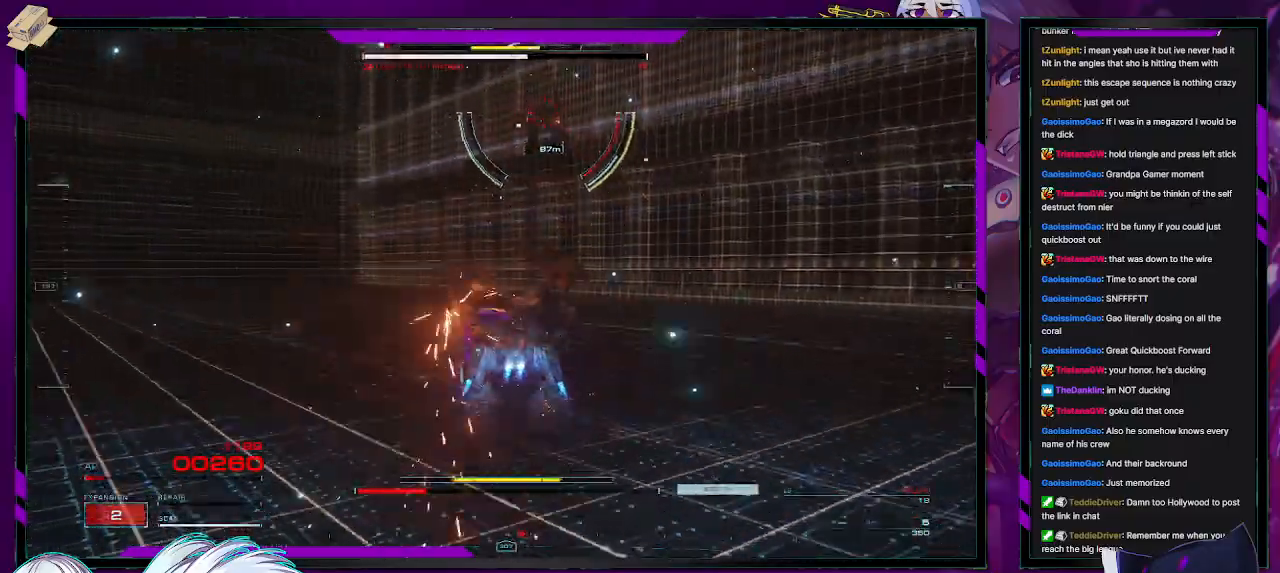
{"buttons": ["X", "R2"], "left_stick": "up-right", "right_stick": "center", "events": [[183, "X", "down"], [300, "X", "up"], [350, "X", "down"], [450, "X", "up"], [467, "L2", "up"], [483, "X", "down"]]}
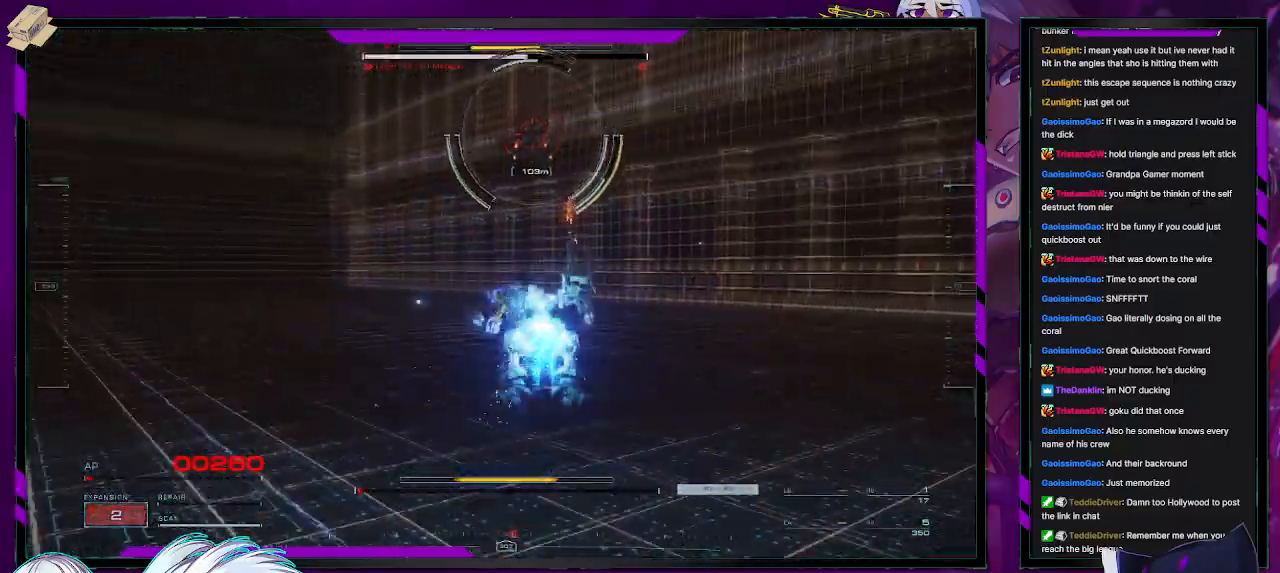
{"buttons": ["R2"], "left_stick": "up", "right_stick": "center", "events": [[50, "X", "up"], [200, "R2", "up"], [300, "R2", "down"], [367, "left_stick", "up"]]}
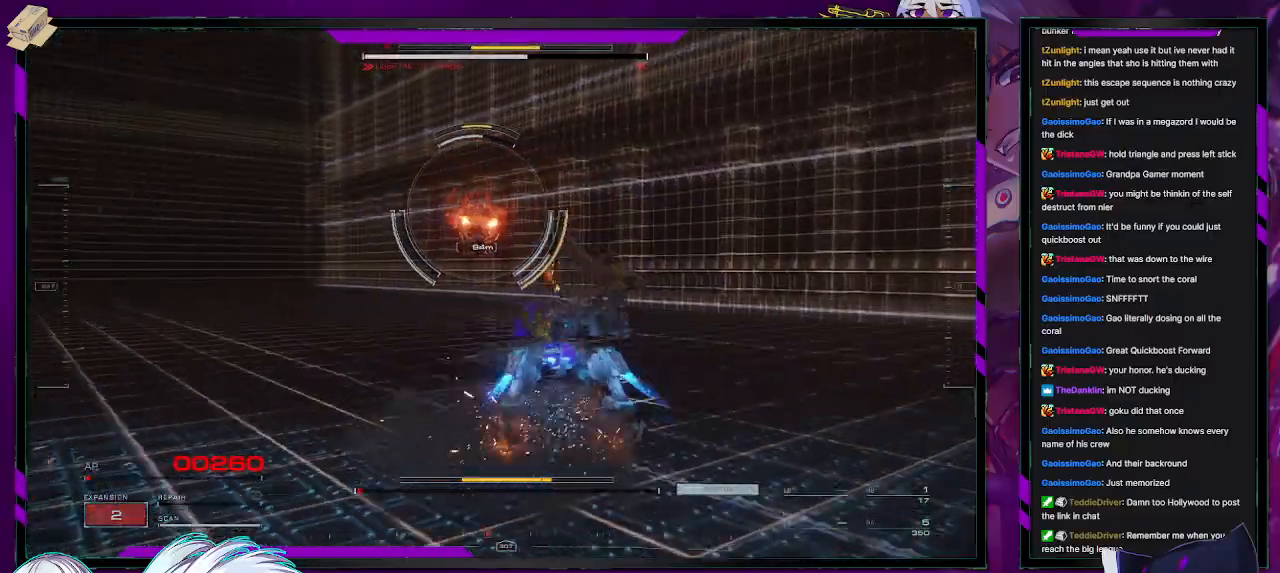
{"buttons": ["R2"], "left_stick": "up-left", "right_stick": "center", "events": [[200, "right_stick", "left"], [300, "right_stick", "center"], [500, "left_stick", "up-left"]]}
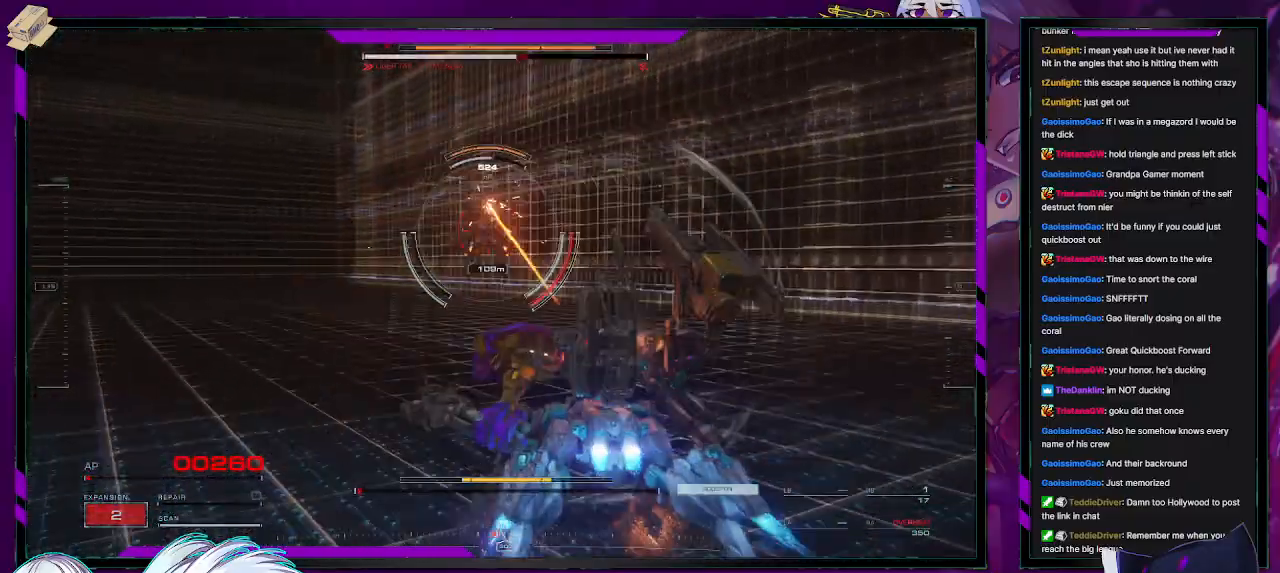
{"buttons": ["R2"], "left_stick": "up-left", "right_stick": "center", "events": [[133, "X", "down"], [183, "left_stick", "left"], [267, "X", "up"], [417, "left_stick", "up-left"]]}
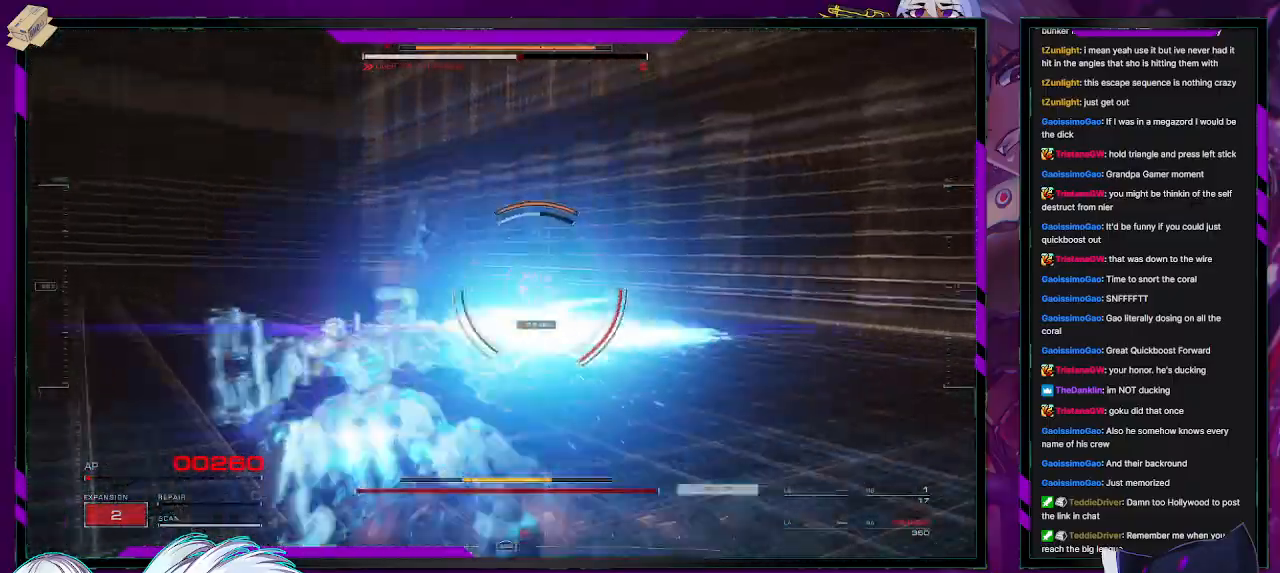
{"buttons": ["R2"], "left_stick": "up-left", "right_stick": "right", "events": [[283, "right_stick", "right"]]}
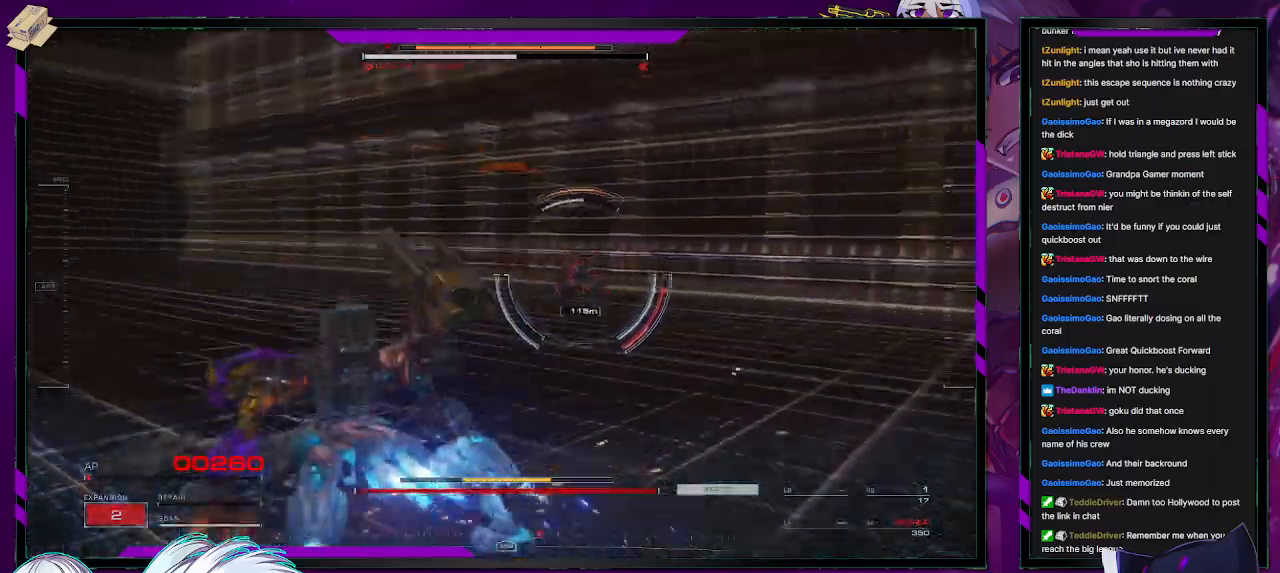
{"buttons": ["R1", "R2"], "left_stick": "up", "right_stick": "right", "events": [[50, "R1", "down"], [133, "R1", "up"], [167, "right_stick", "center"], [233, "R1", "down"], [317, "R1", "up"], [417, "R1", "down"], [450, "left_stick", "up"], [500, "right_stick", "right"]]}
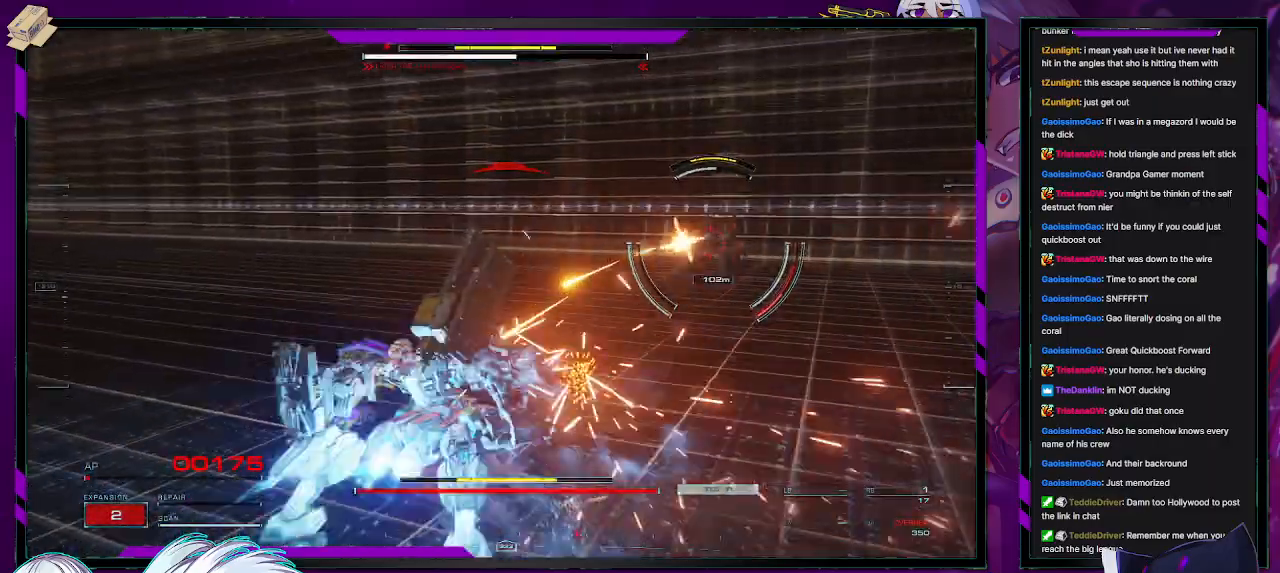
{"buttons": ["R1", "R2"], "left_stick": "up-right", "right_stick": "right", "events": [[33, "R1", "up"], [133, "R1", "down"], [150, "left_stick", "up-right"], [233, "R1", "up"], [433, "R1", "down"]]}
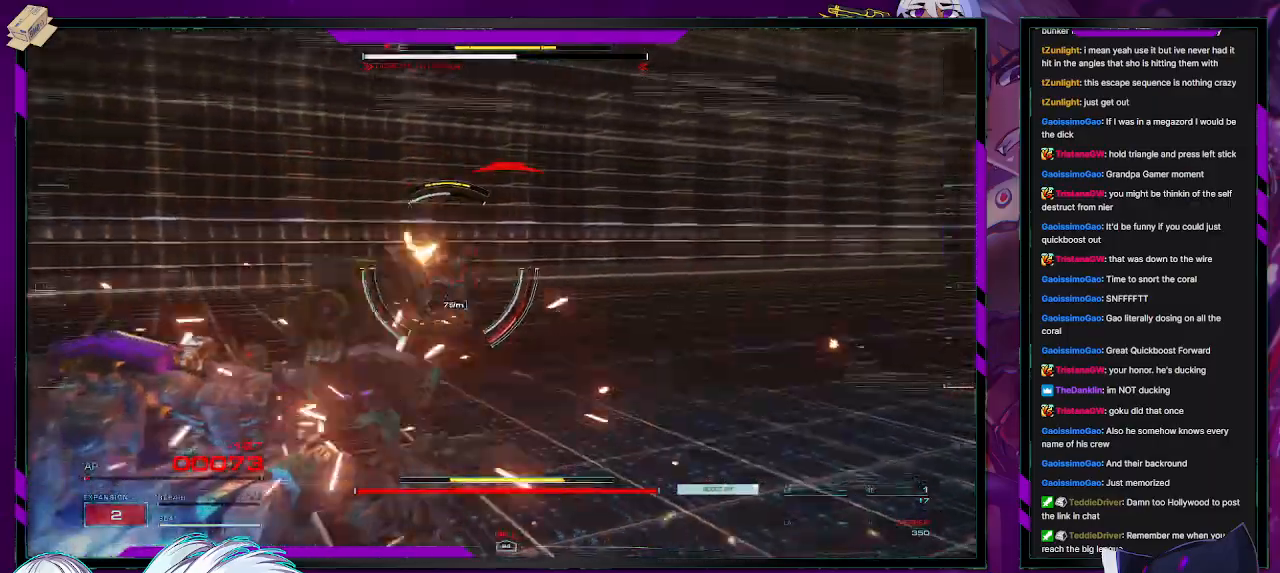
{"buttons": ["R2"], "left_stick": "up-right", "right_stick": "center", "events": [[17, "R1", "up"], [83, "right_stick", "center"], [283, "X", "down"], [400, "X", "up"]]}
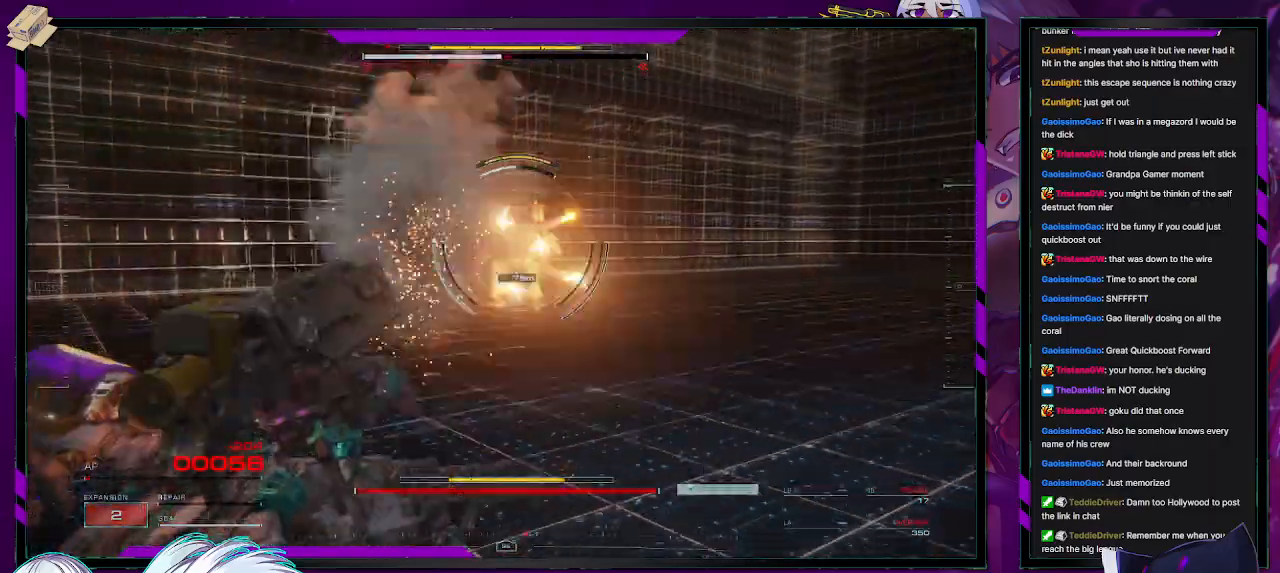
{"buttons": ["X", "R2"], "left_stick": "up", "right_stick": "center", "events": [[283, "left_stick", "up"], [317, "X", "down"], [433, "X", "up"], [500, "X", "down"]]}
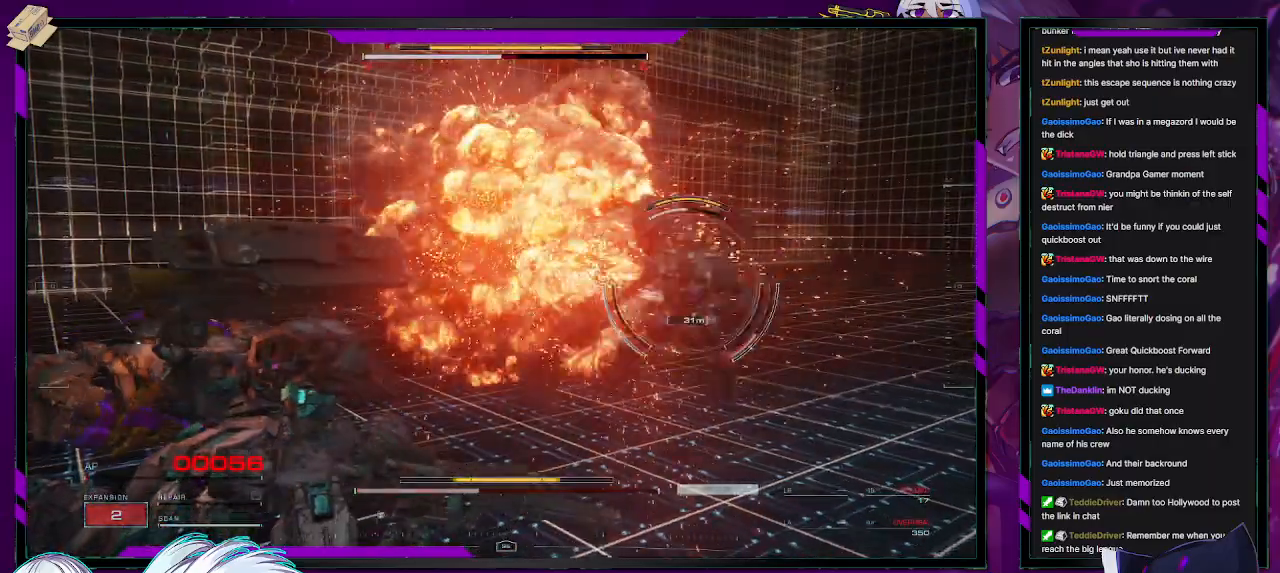
{"buttons": ["R2"], "left_stick": "down", "right_stick": "right", "events": [[83, "X", "up"], [200, "left_stick", "right"], [267, "right_stick", "right"], [350, "left_stick", "down-right"], [450, "left_stick", "down"]]}
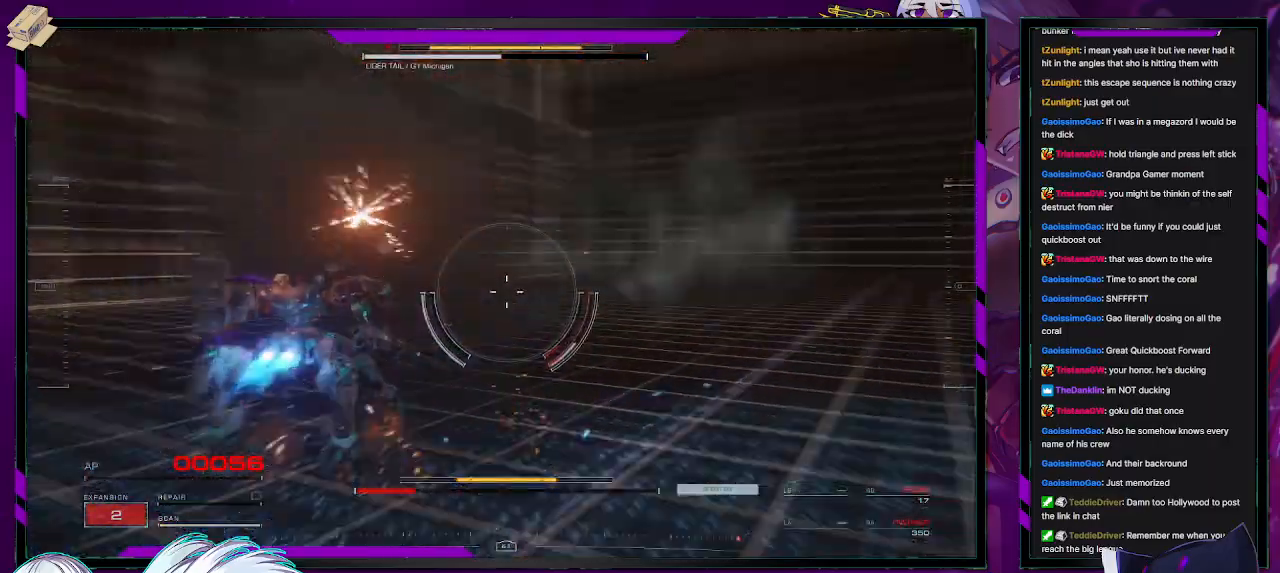
{"buttons": ["R2"], "left_stick": "down", "right_stick": "right", "events": []}
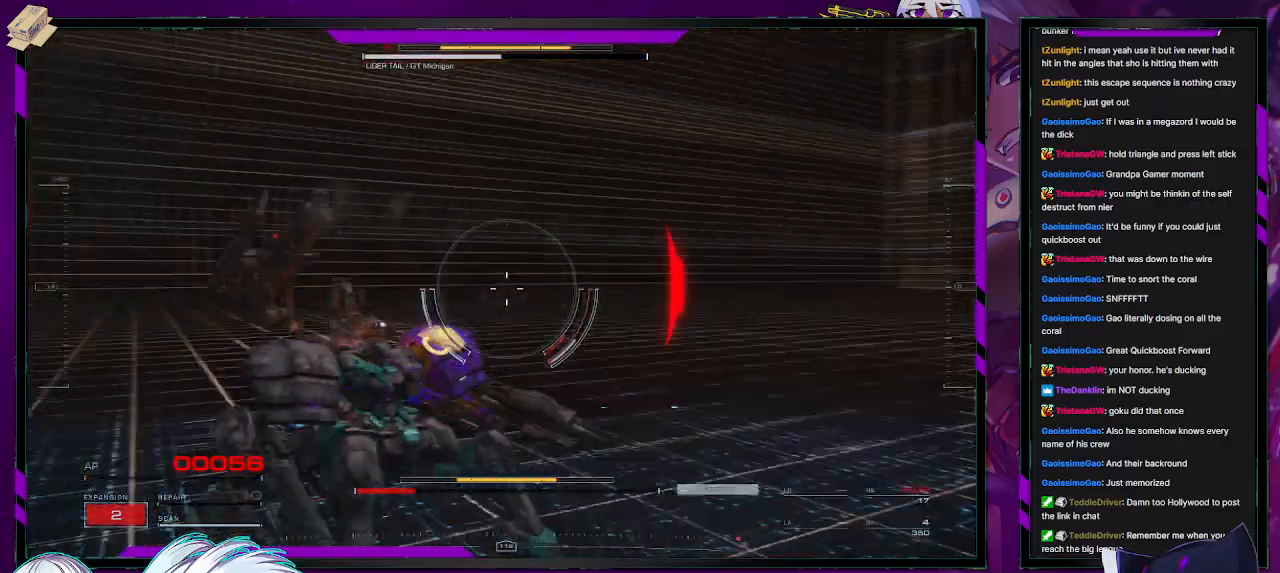
{"buttons": ["R2"], "left_stick": "down-right", "right_stick": "right", "events": [[433, "left_stick", "down-right"]]}
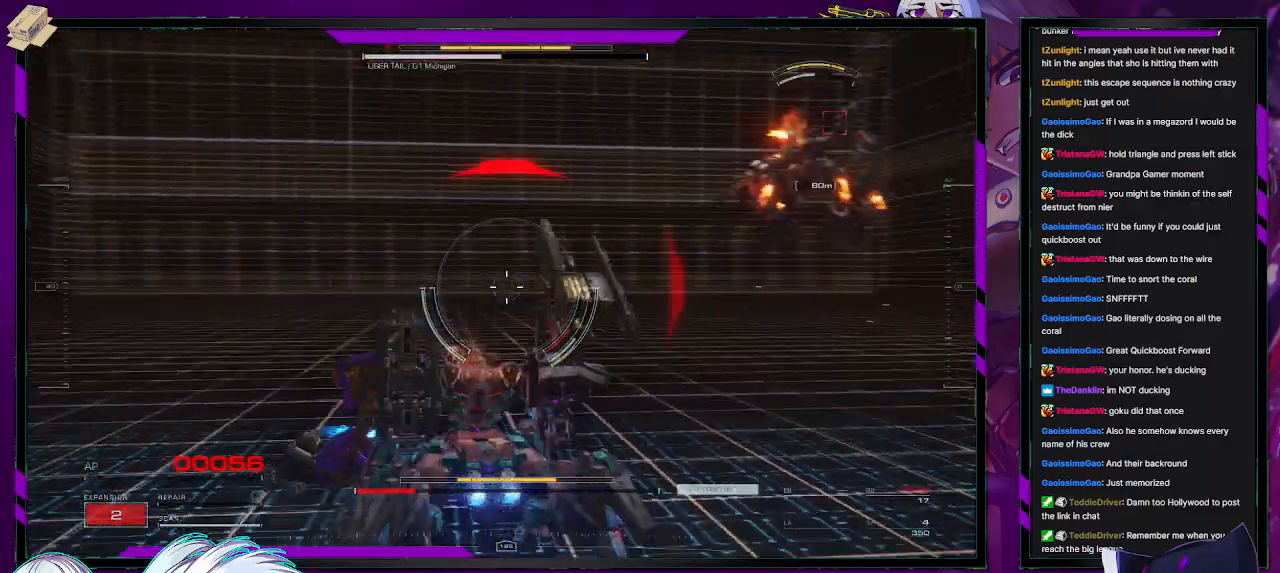
{"buttons": ["X", "R2"], "left_stick": "right", "right_stick": "center", "events": [[50, "right_stick", "center"], [100, "left_stick", "right"], [183, "X", "down"], [283, "X", "up"], [467, "X", "down"]]}
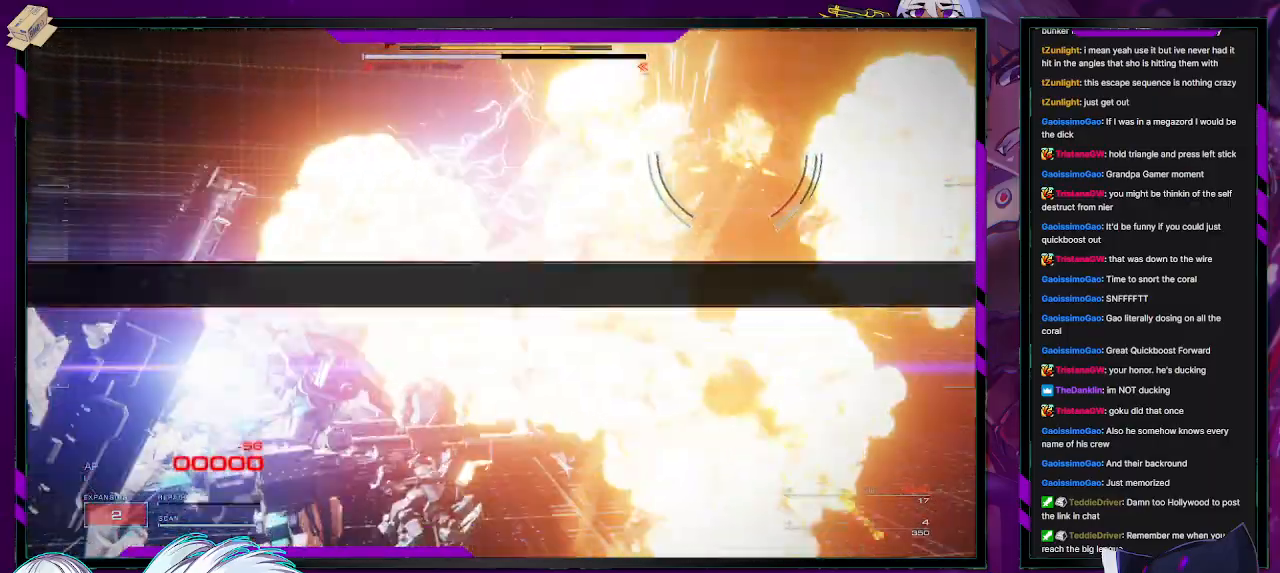
{"buttons": [], "left_stick": "center", "right_stick": "center", "events": [[50, "X", "up"], [267, "left_stick", "down-right"], [383, "left_stick", "center"], [433, "R2", "up"]]}
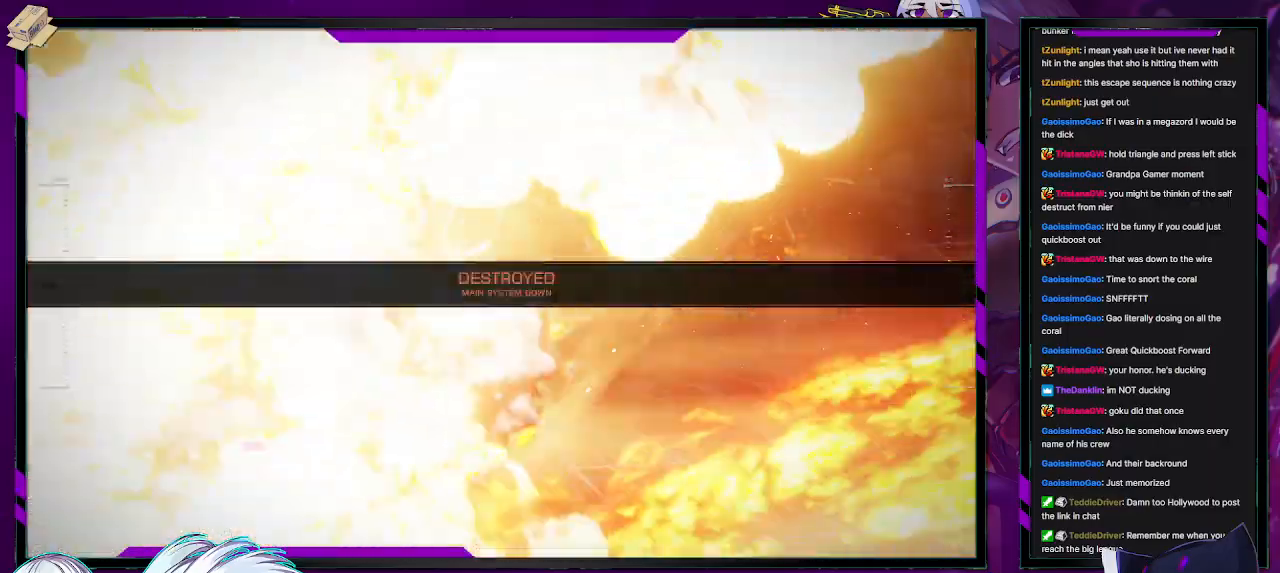
{"buttons": [], "left_stick": "center", "right_stick": "center", "events": []}
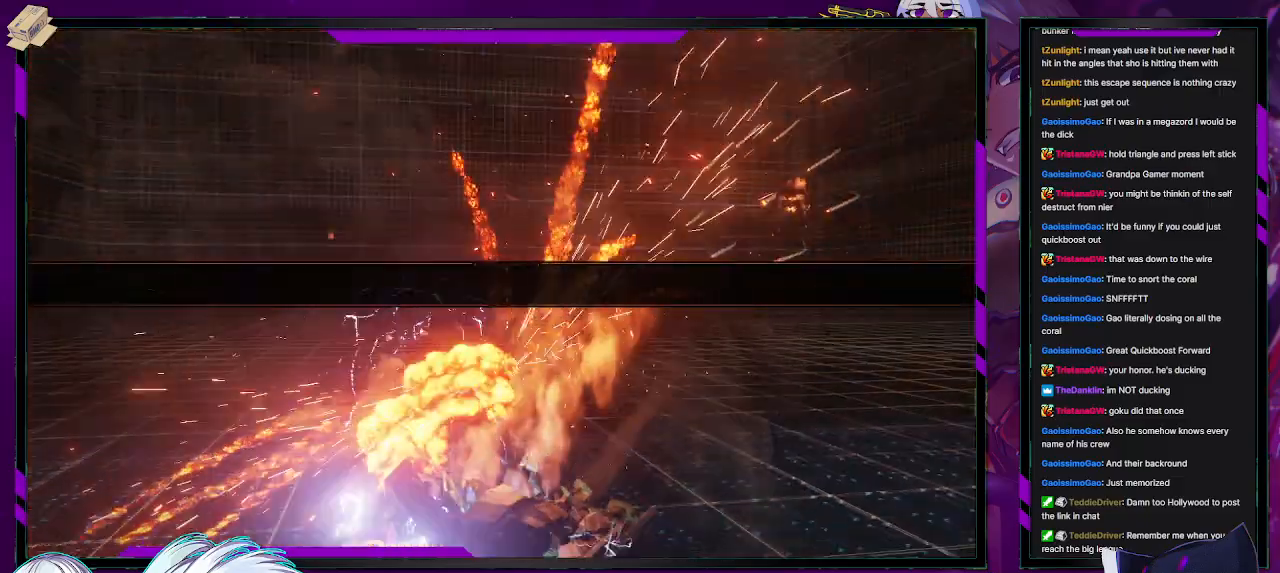
{"buttons": [], "left_stick": "center", "right_stick": "center", "events": []}
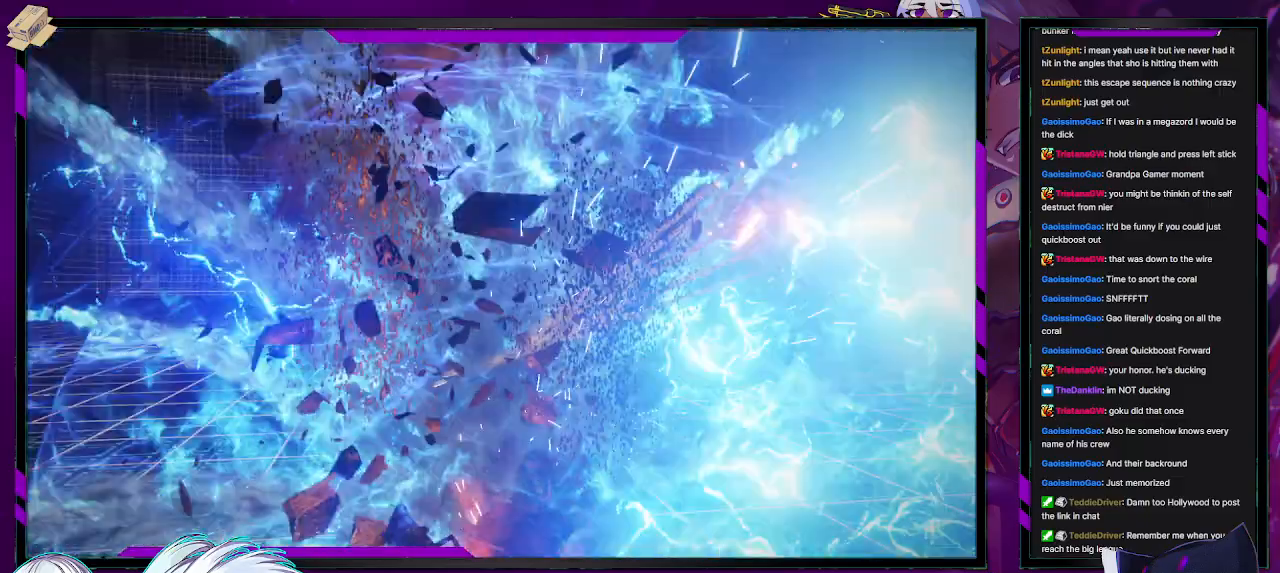
{"buttons": [], "left_stick": "center", "right_stick": "center", "events": []}
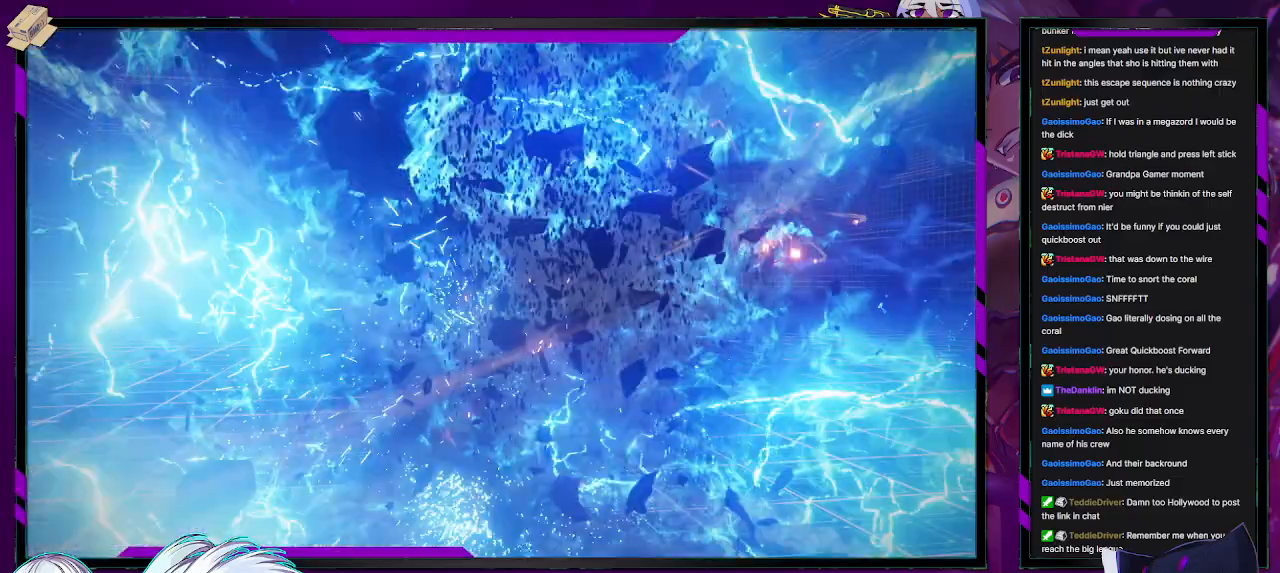
{"buttons": [], "left_stick": "center", "right_stick": "center", "events": []}
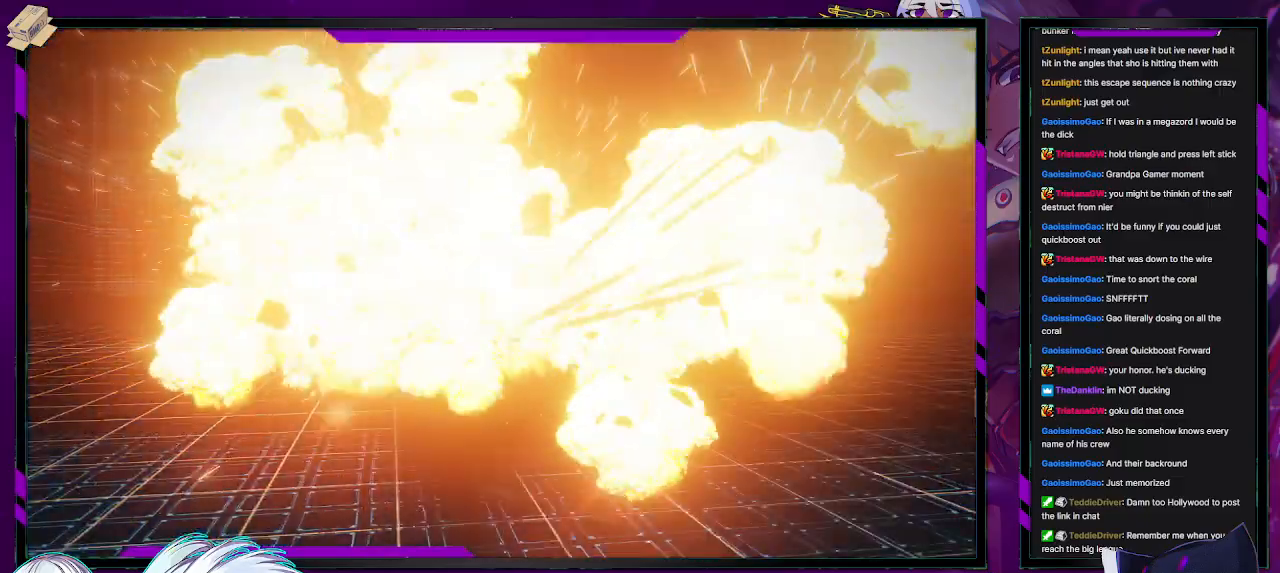
{"buttons": [], "left_stick": "center", "right_stick": "center", "events": []}
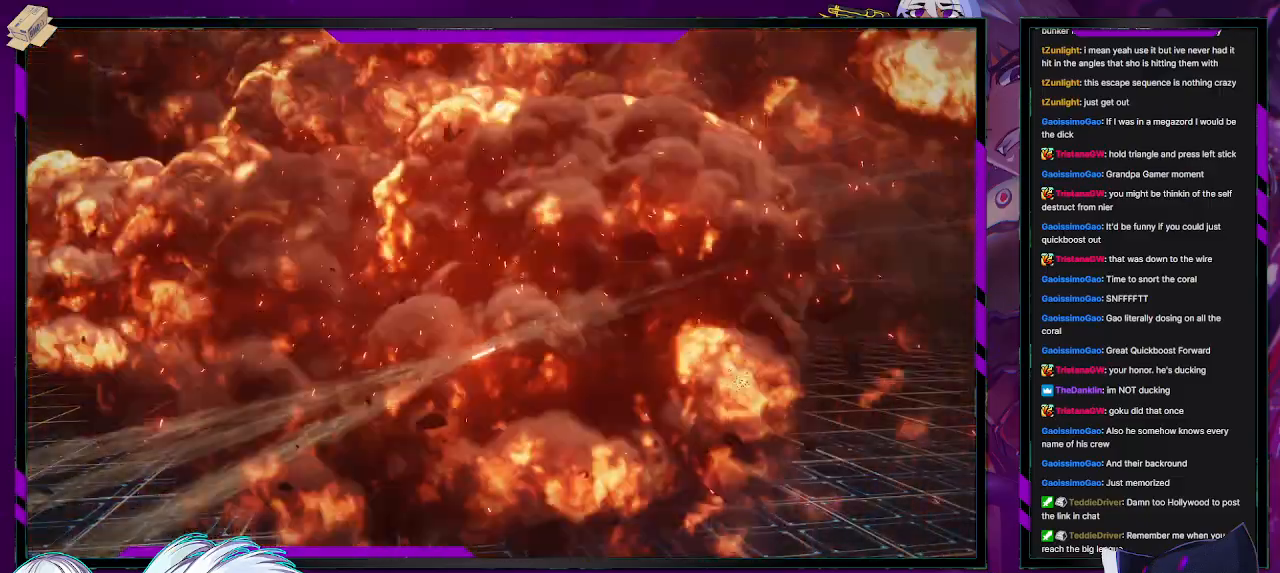
{"buttons": [], "left_stick": "center", "right_stick": "center", "events": []}
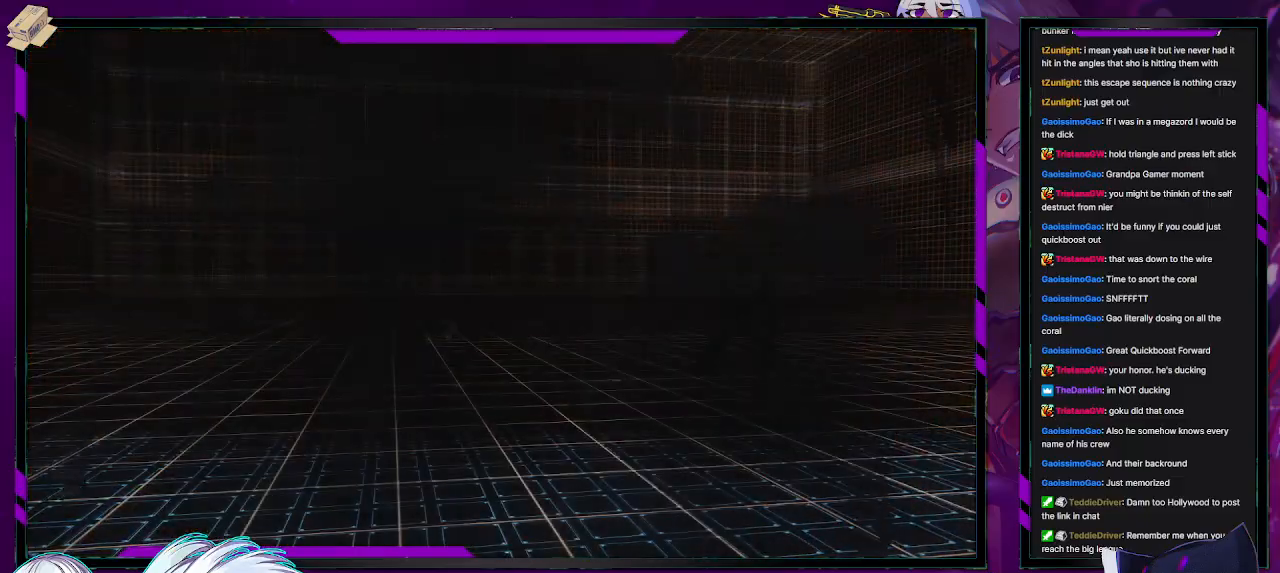
{"buttons": [], "left_stick": "center", "right_stick": "center", "events": []}
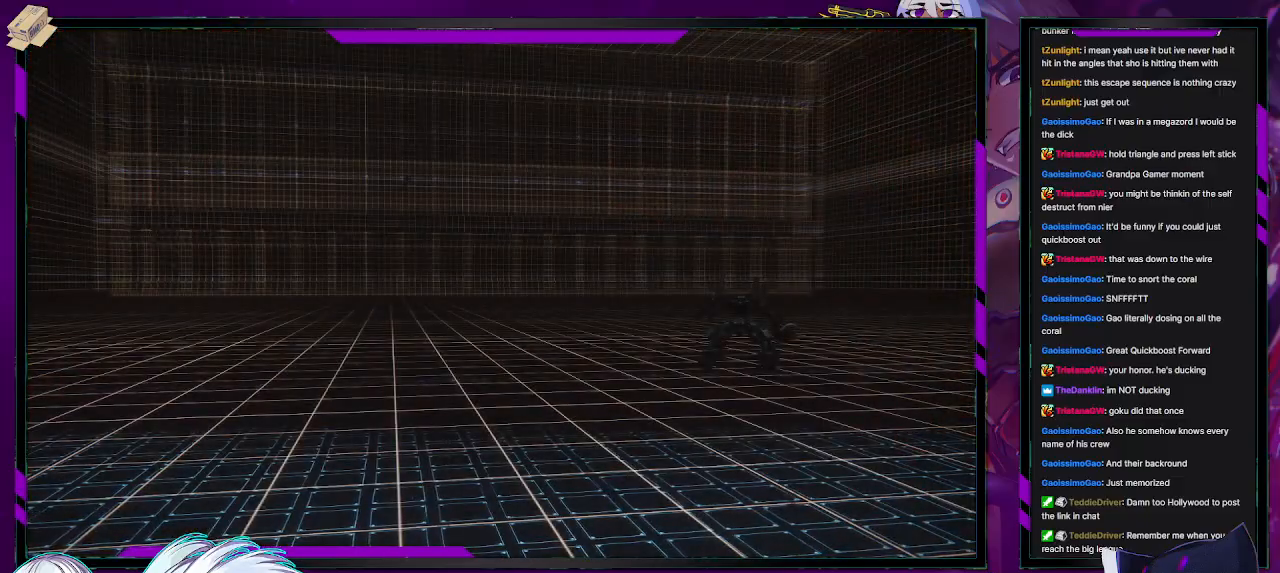
{"buttons": [], "left_stick": "center", "right_stick": "center", "events": []}
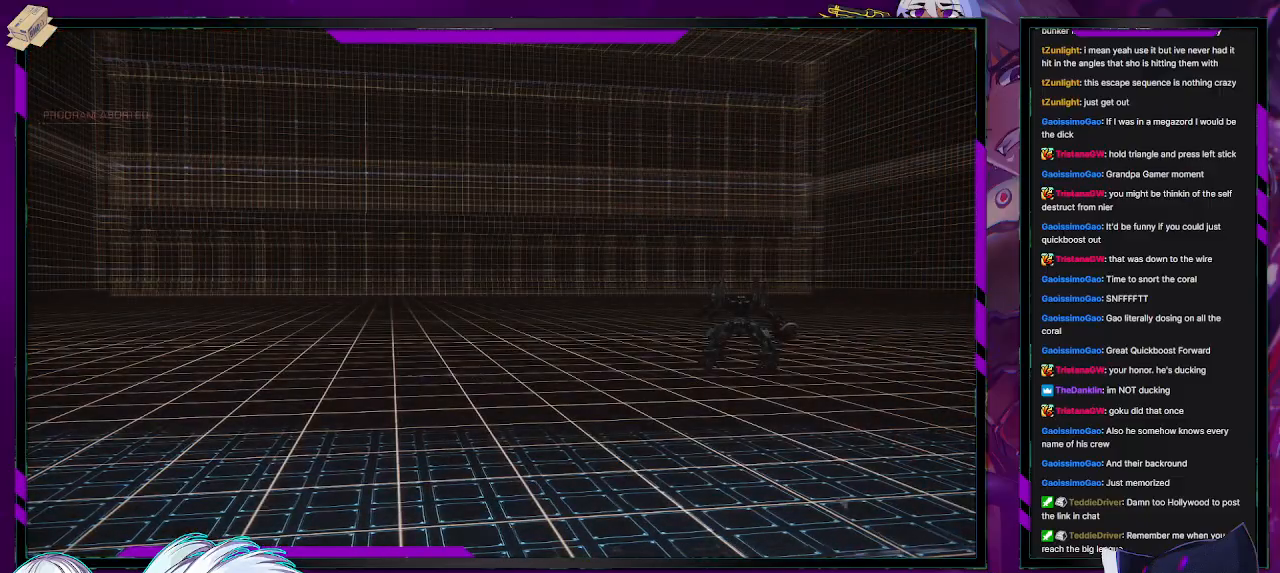
{"buttons": [], "left_stick": "center", "right_stick": "center", "events": [[167, "A", "down"], [233, "A", "up"], [317, "A", "down"], [383, "A", "up"]]}